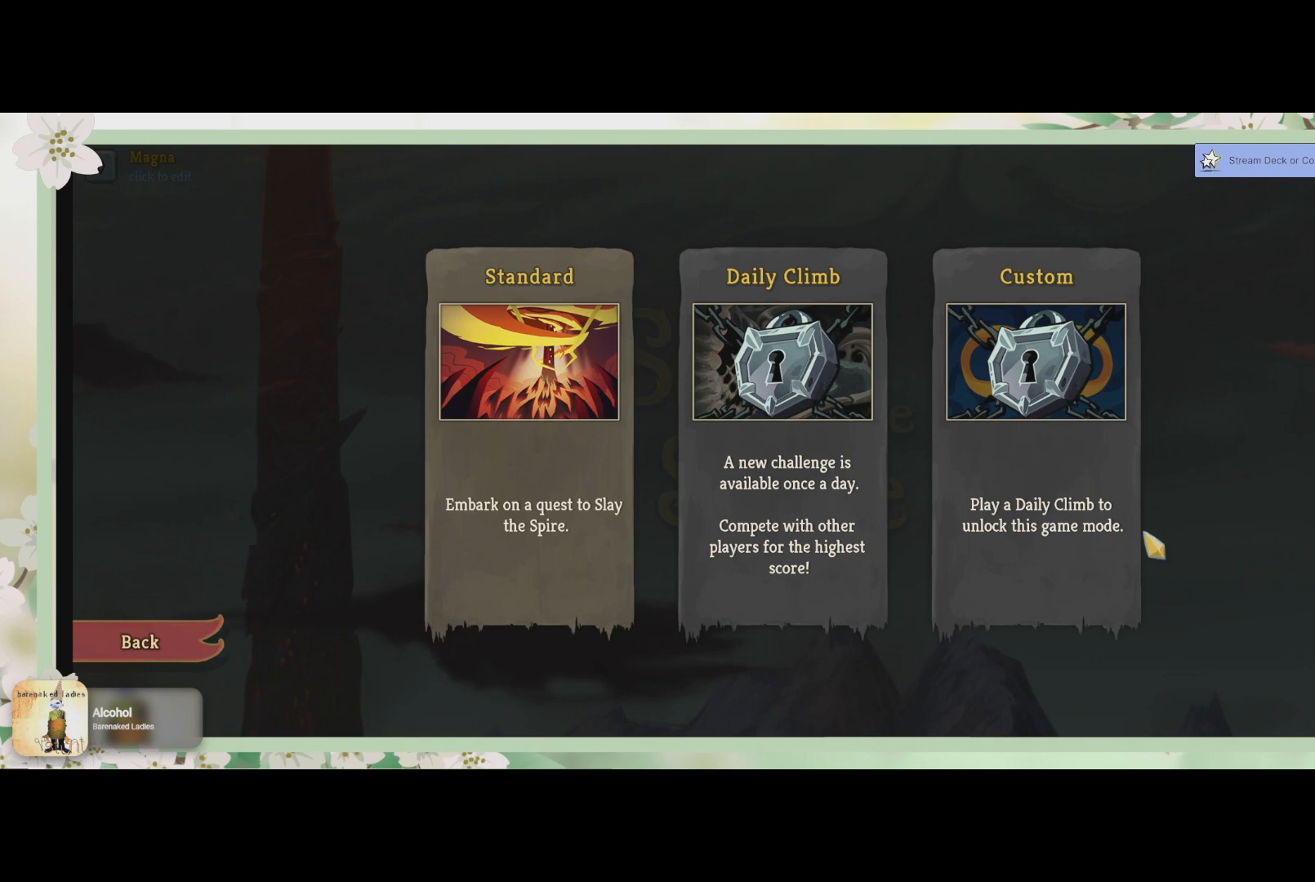
Gameplay with a controller (PlayStation layout); each line is a JSON object with the inputs held at the frame after it. "events" lists button and stick changes between this image and that frame as [ms after this image, input, new state], when the widget could be followed in between.
{"buttons": [], "left_stick": "center", "right_stick": "center", "events": []}
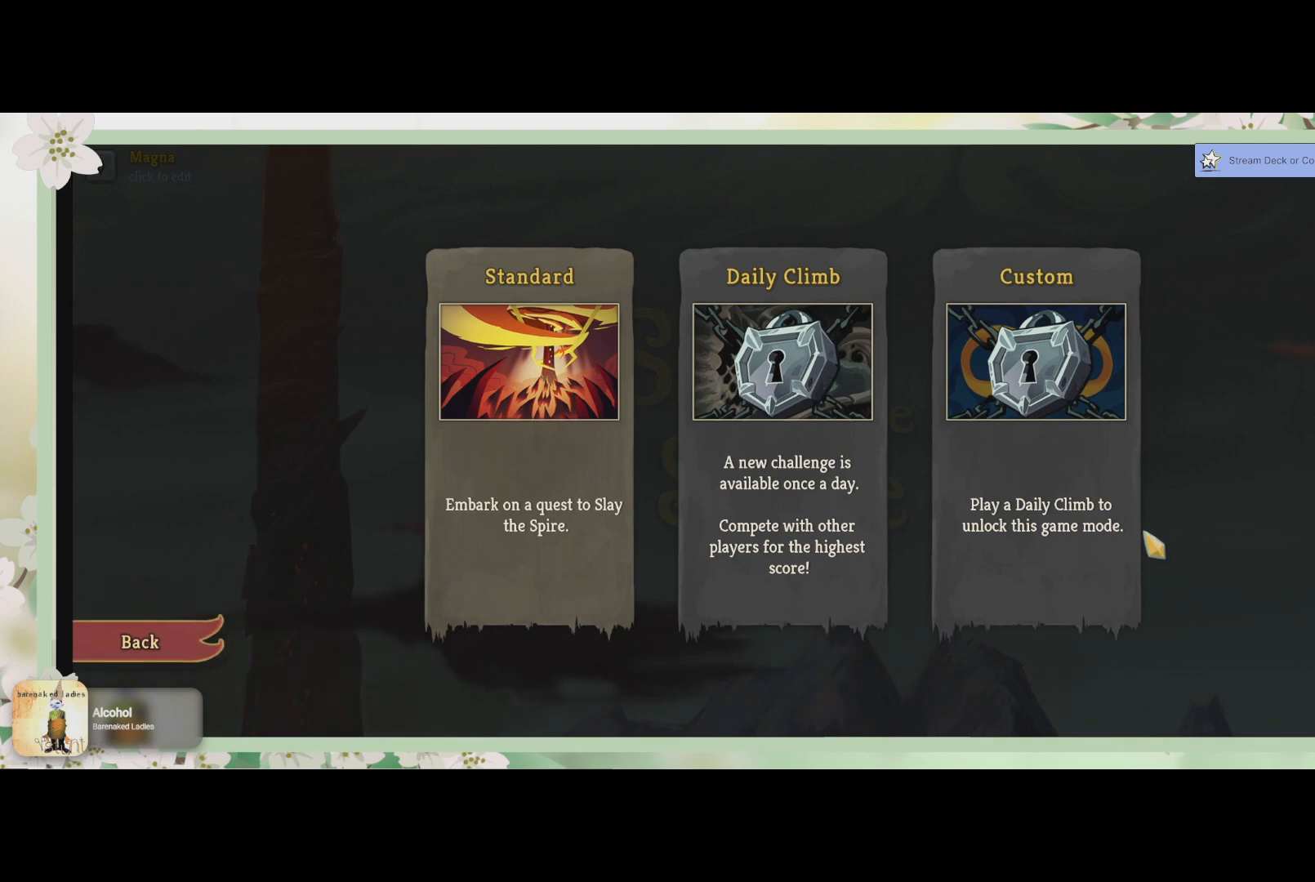
{"buttons": [], "left_stick": "center", "right_stick": "center", "events": []}
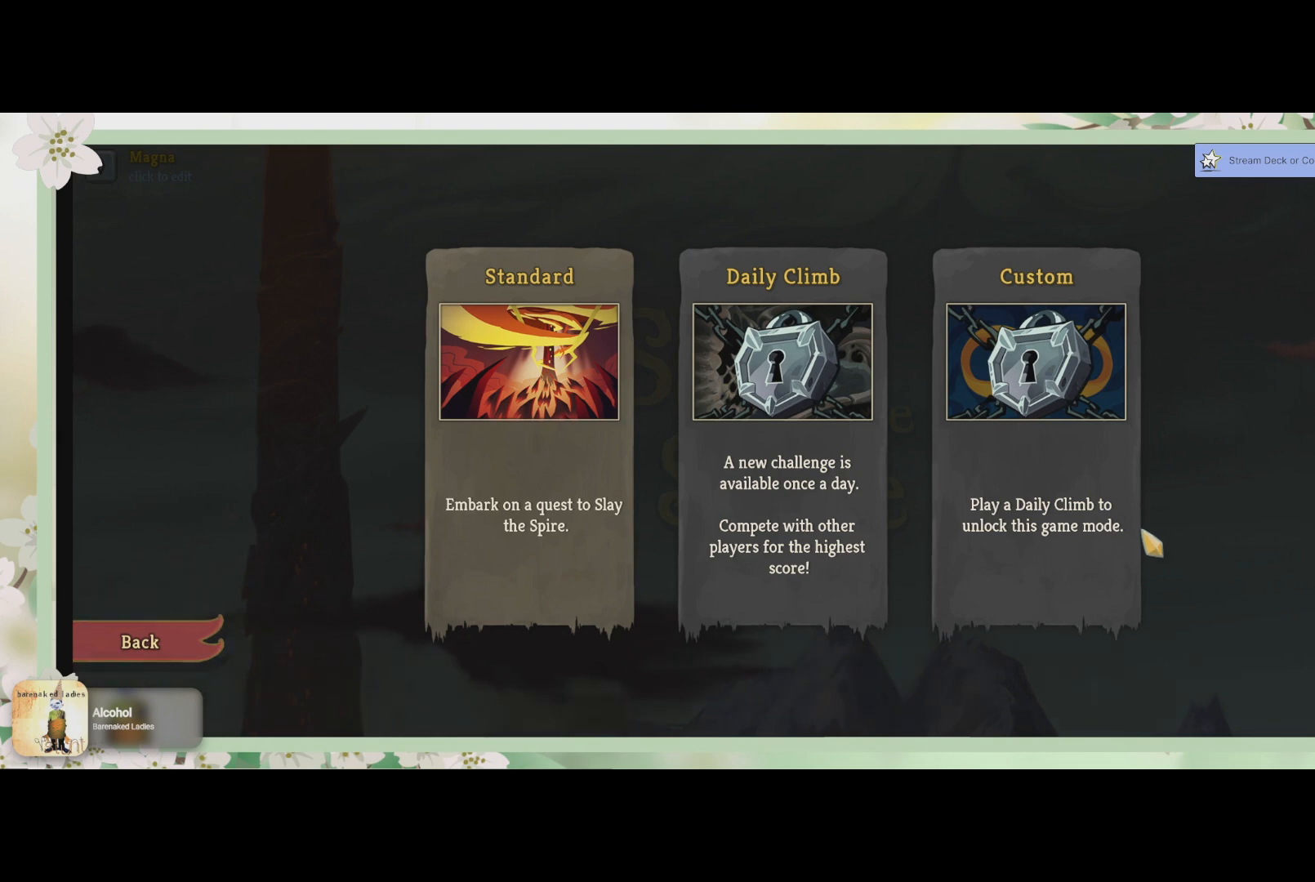
{"buttons": [], "left_stick": "center", "right_stick": "center", "events": []}
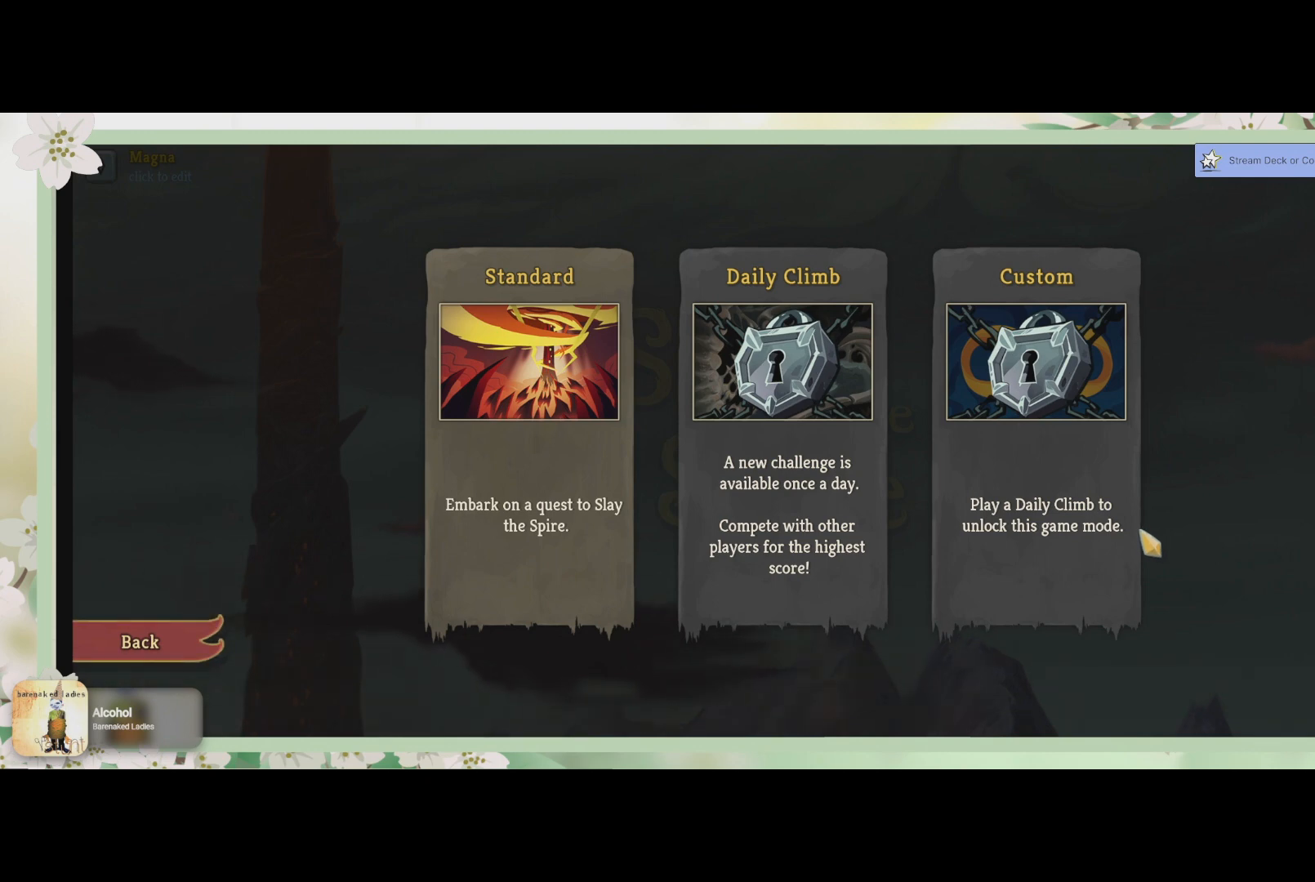
{"buttons": [], "left_stick": "center", "right_stick": "center", "events": []}
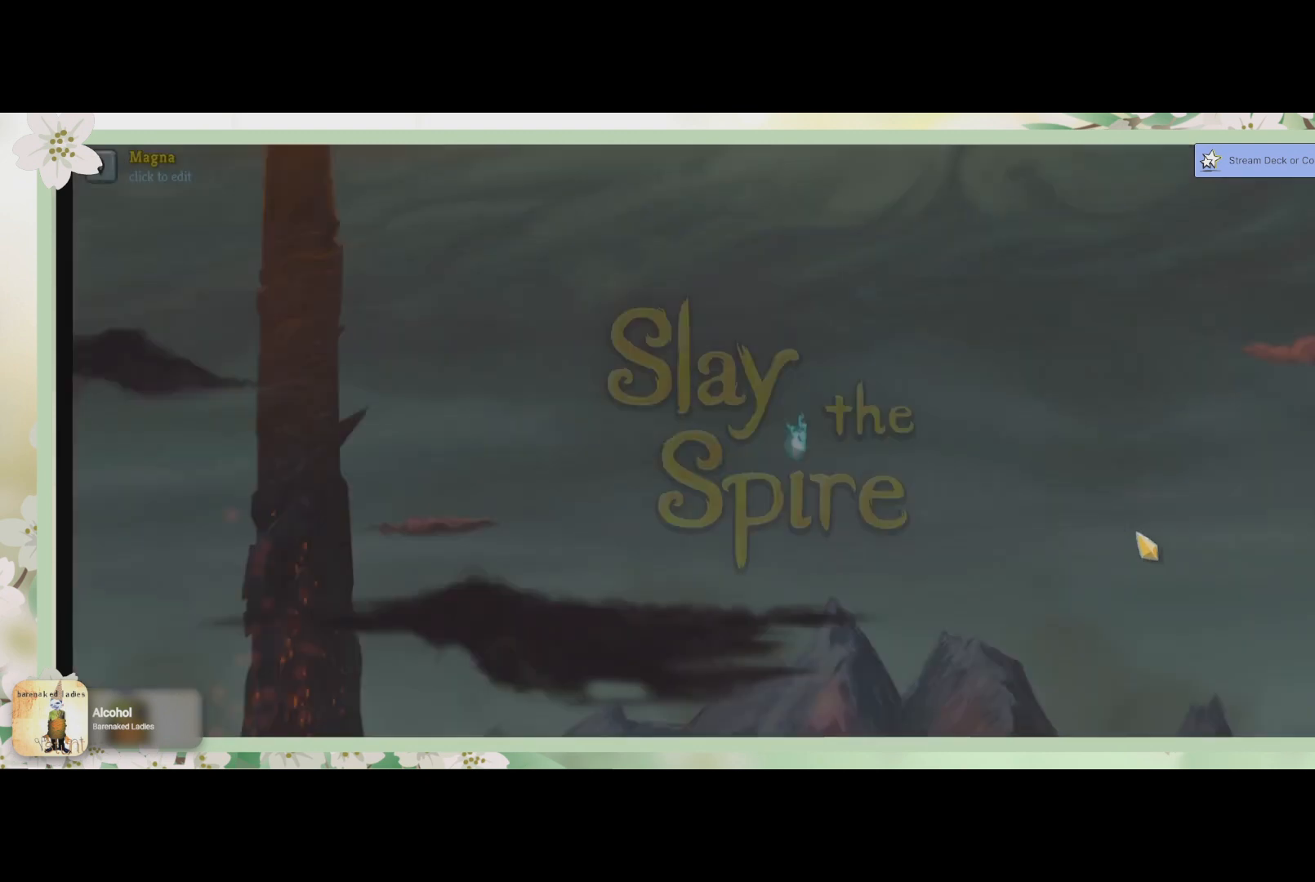
{"buttons": [], "left_stick": "center", "right_stick": "center", "events": []}
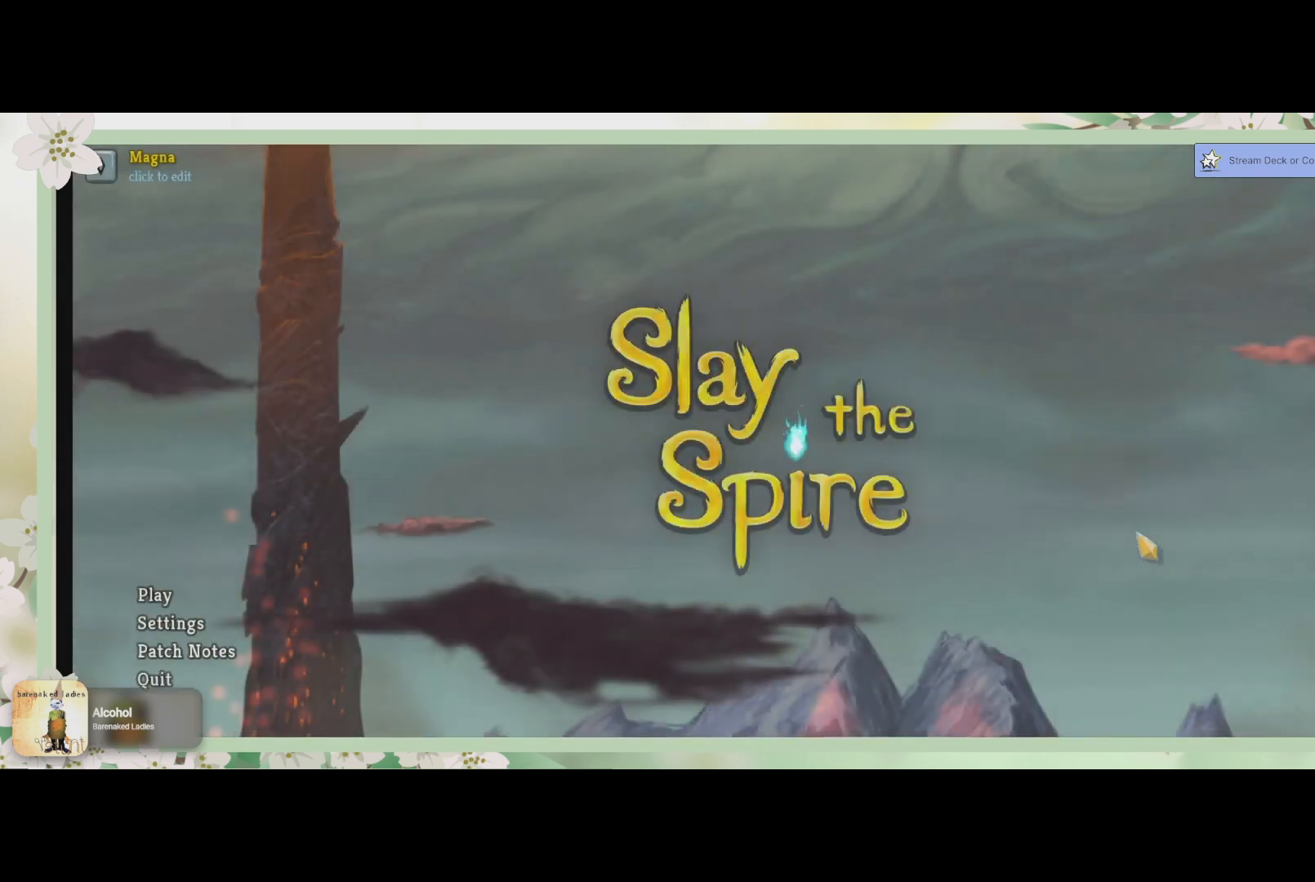
{"buttons": [], "left_stick": "center", "right_stick": "center", "events": []}
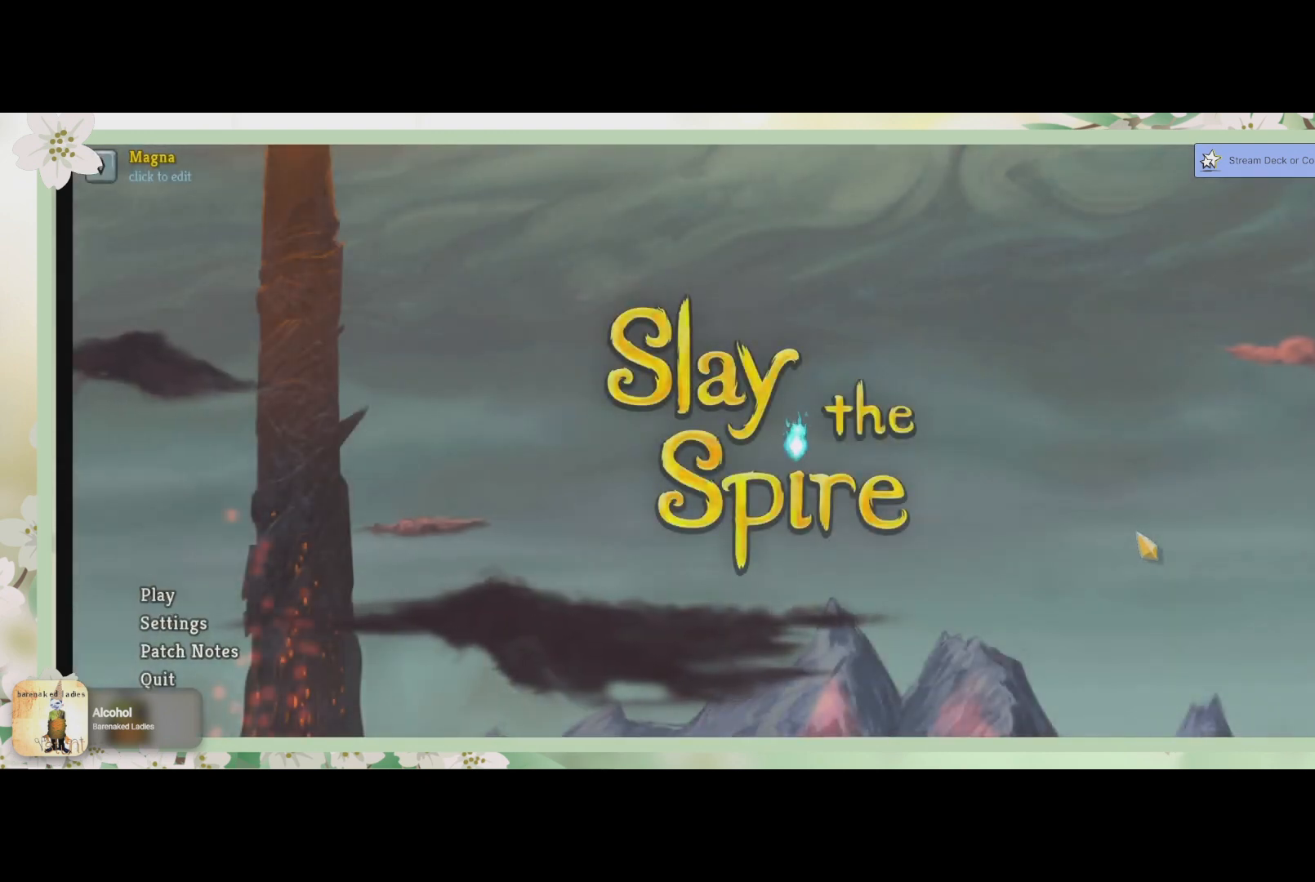
{"buttons": [], "left_stick": "center", "right_stick": "center", "events": []}
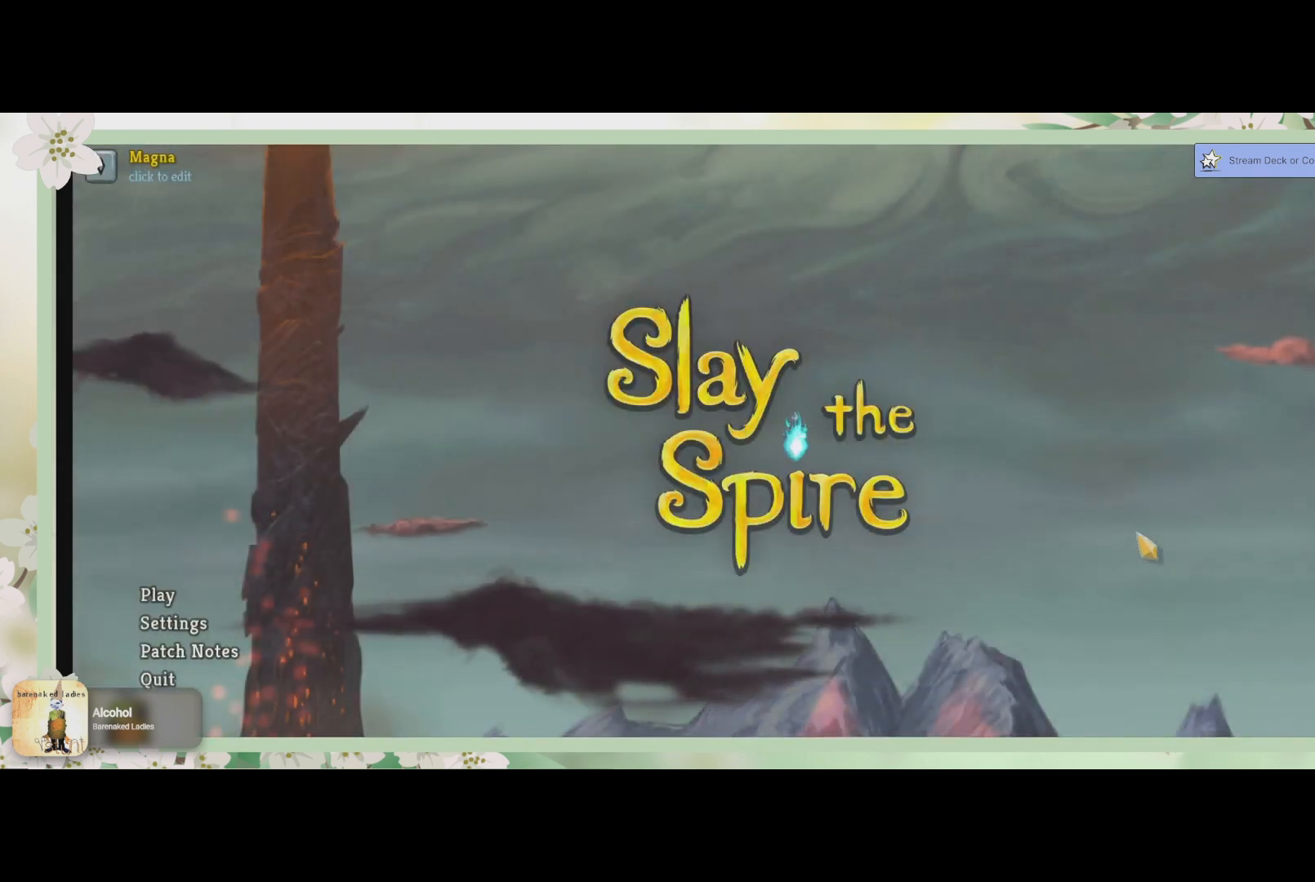
{"buttons": [], "left_stick": "center", "right_stick": "center", "events": []}
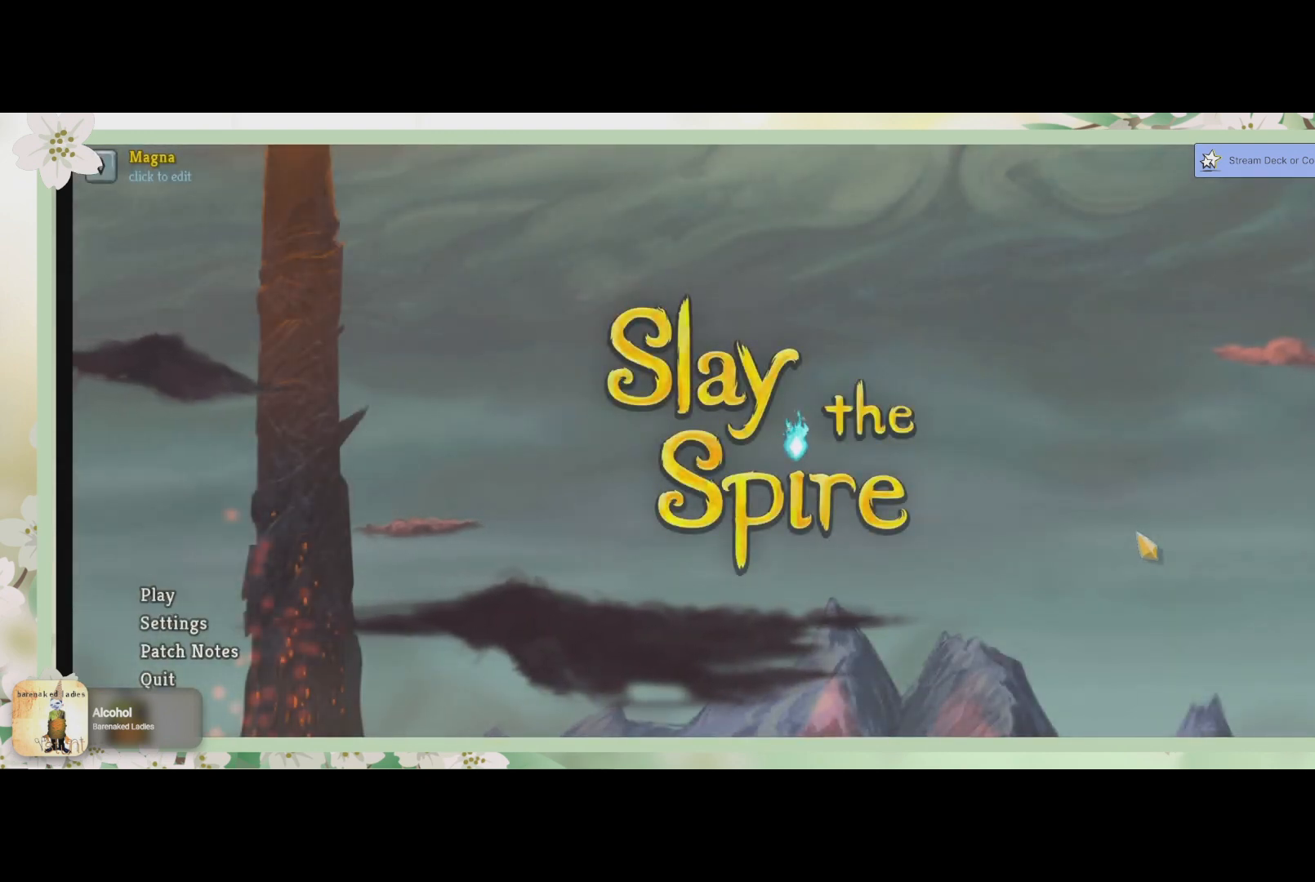
{"buttons": [], "left_stick": "center", "right_stick": "center", "events": []}
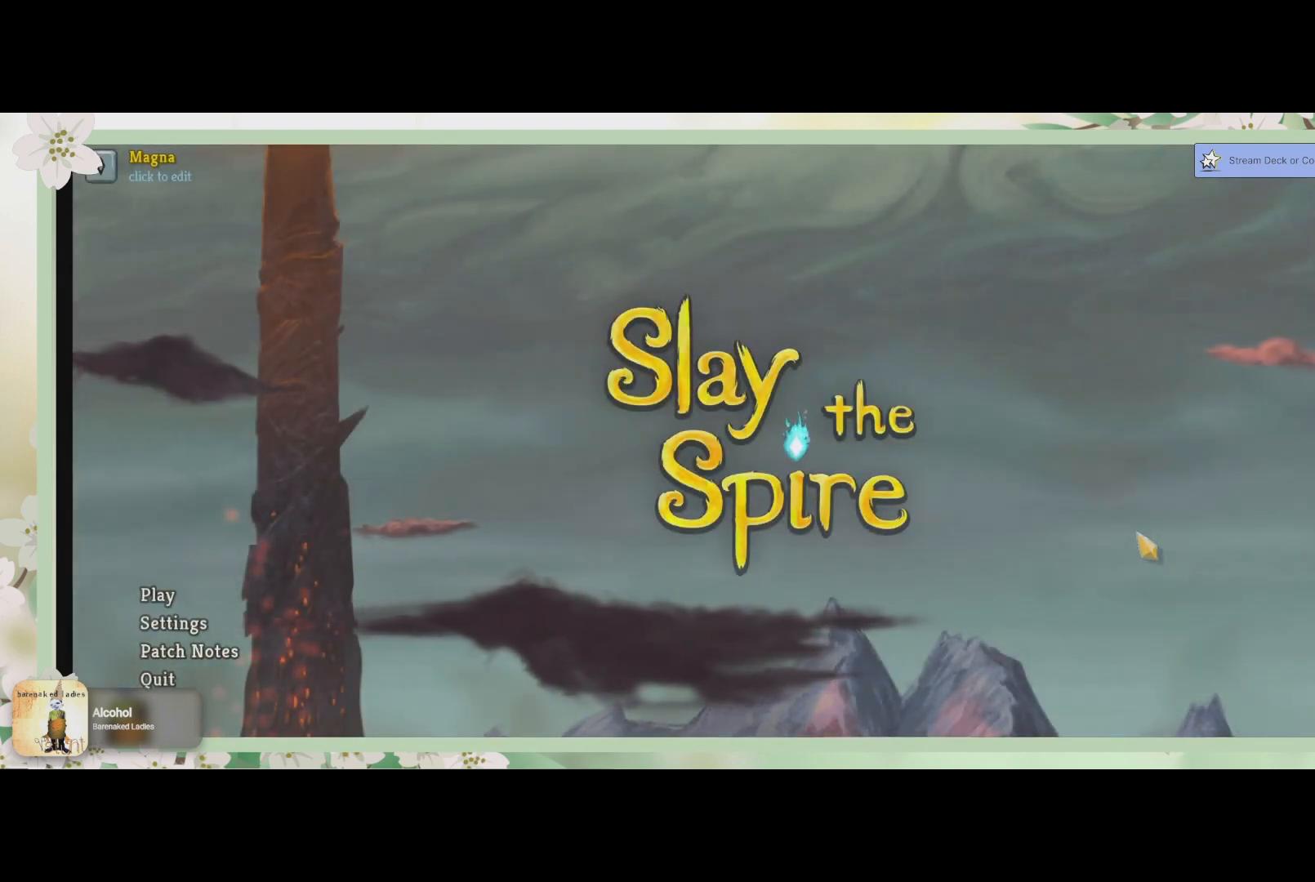
{"buttons": [], "left_stick": "center", "right_stick": "center", "events": []}
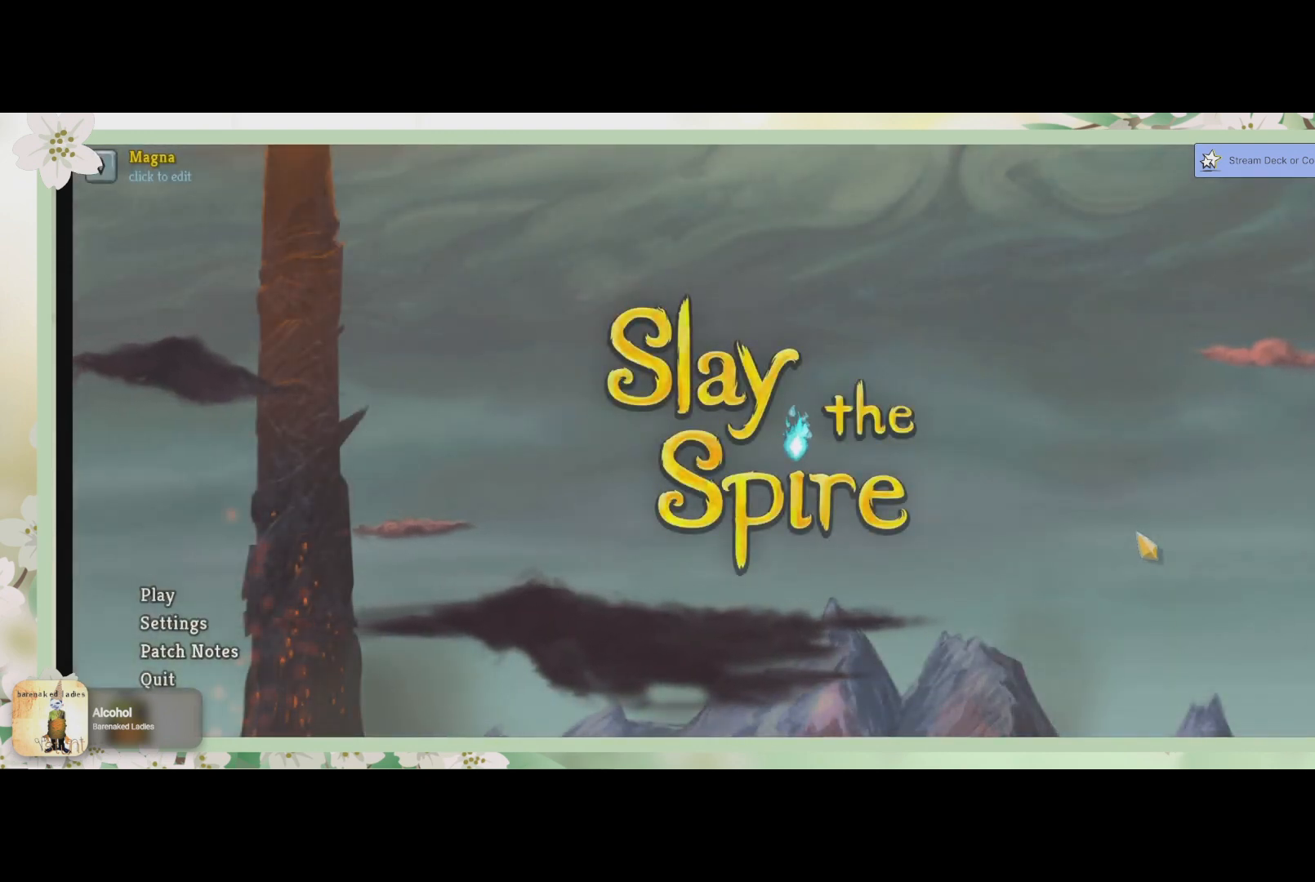
{"buttons": [], "left_stick": "down-left", "right_stick": "center", "events": [[500, "left_stick", "down-left"]]}
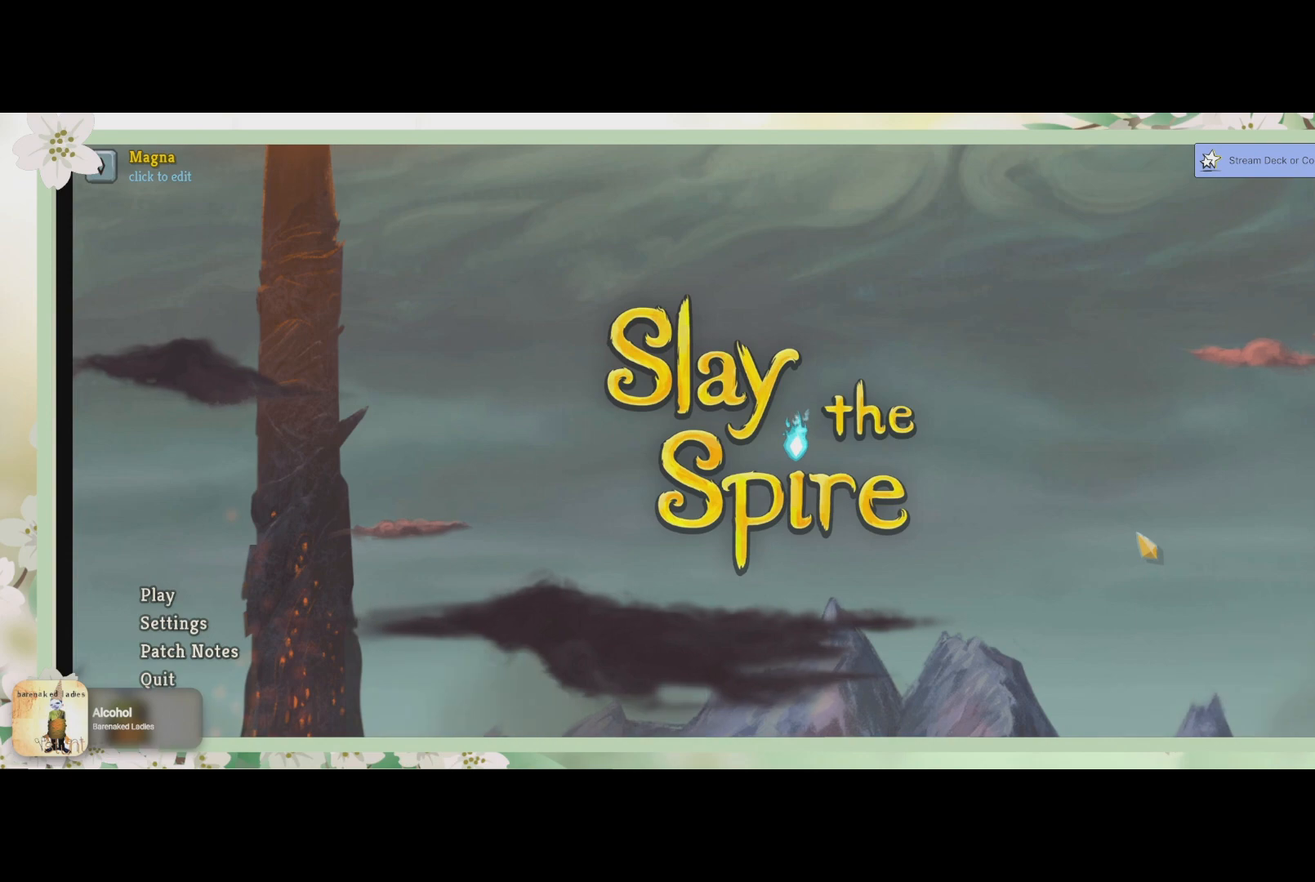
{"buttons": [], "left_stick": "down", "right_stick": "center", "events": [[200, "left_stick", "center"], [433, "left_stick", "down"]]}
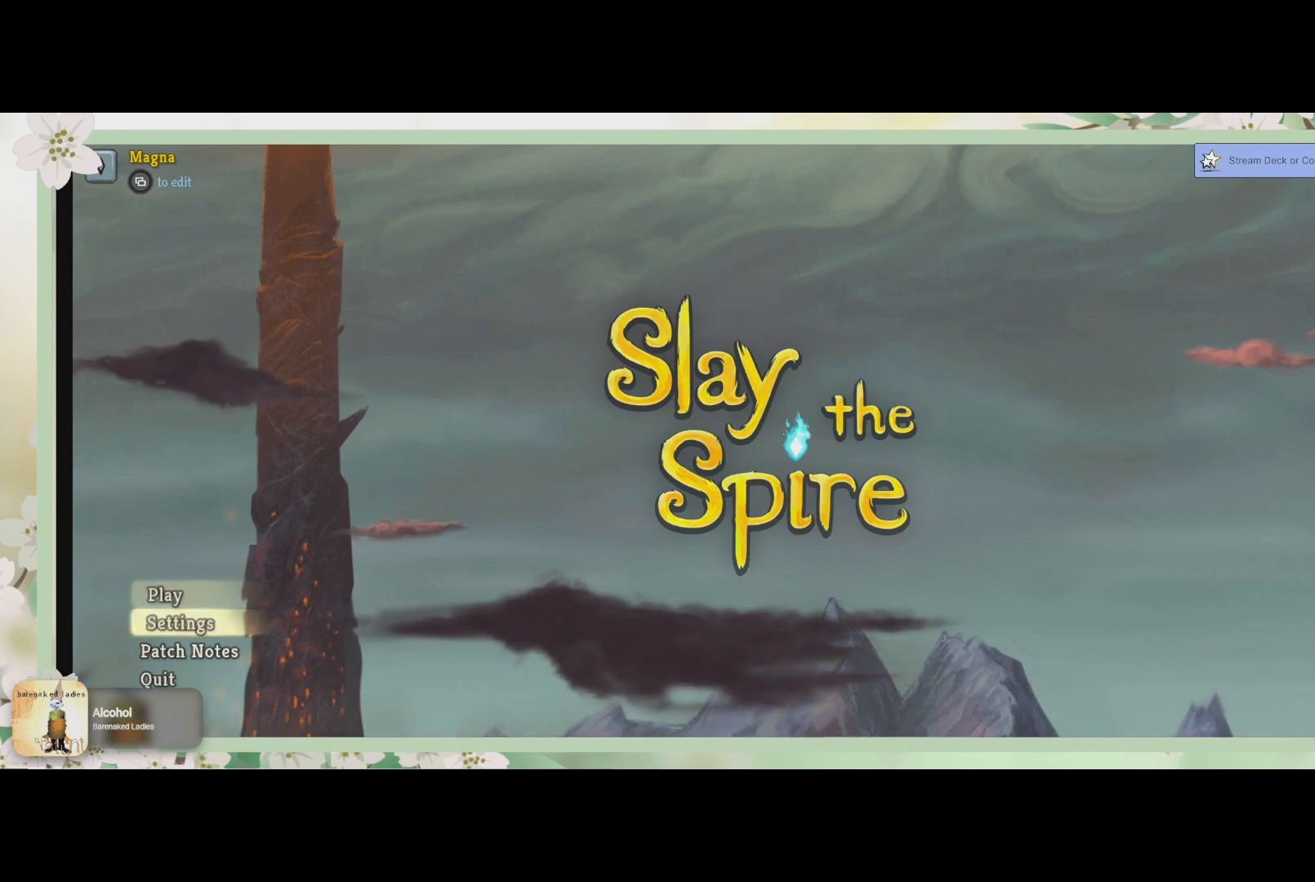
{"buttons": [], "left_stick": "center", "right_stick": "center", "events": [[67, "left_stick", "center"], [233, "CROSS", "down"], [367, "CROSS", "up"]]}
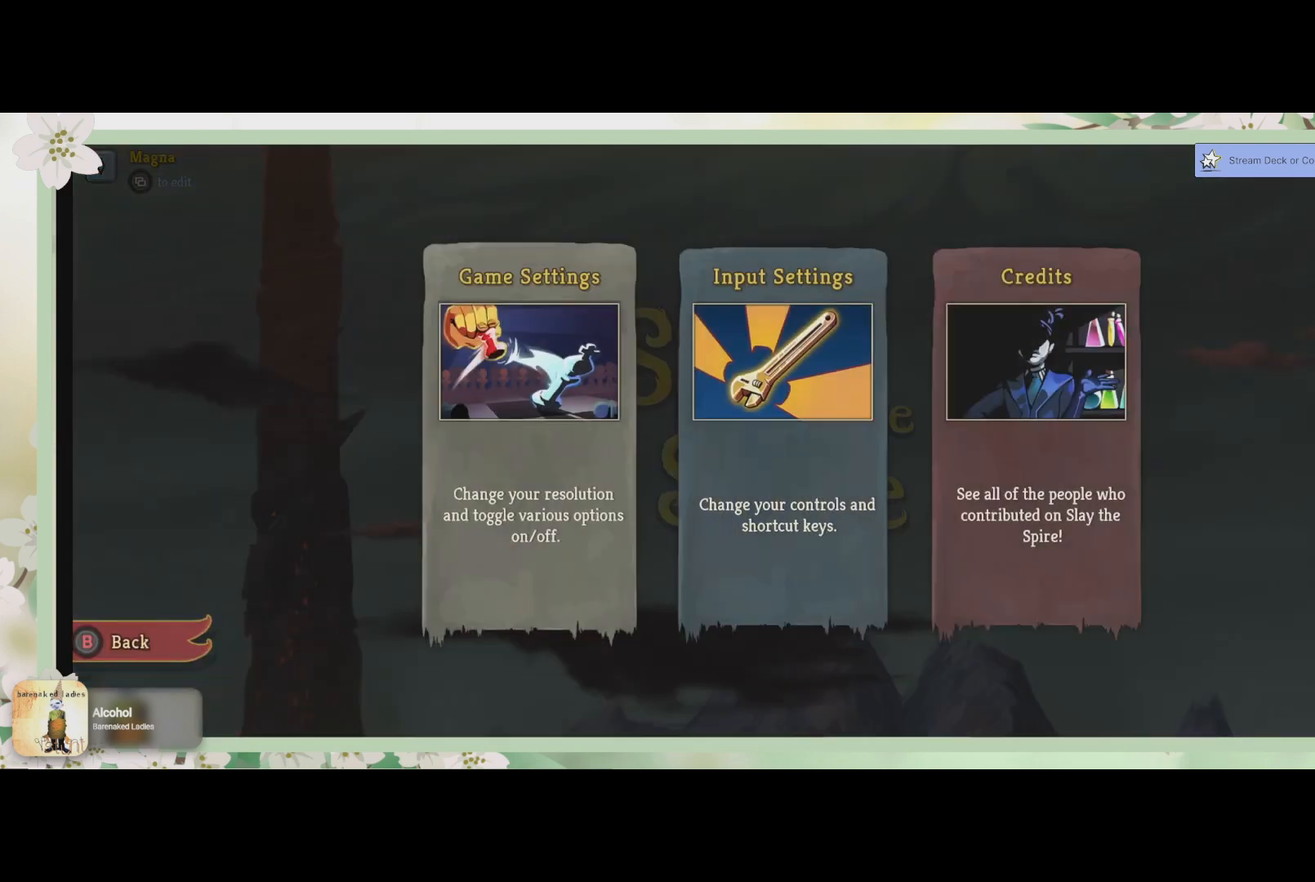
{"buttons": [], "left_stick": "center", "right_stick": "center", "events": []}
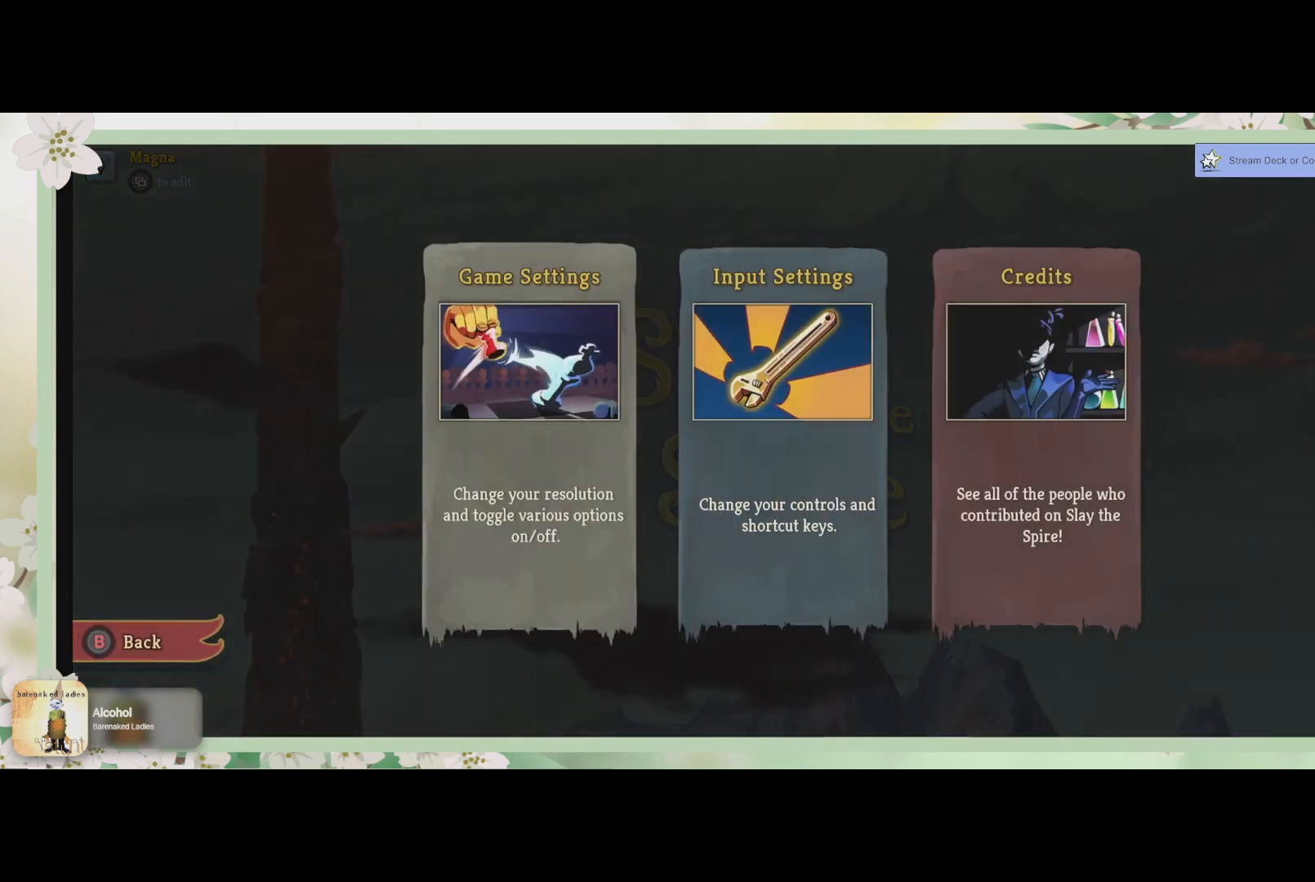
{"buttons": [], "left_stick": "center", "right_stick": "center", "events": []}
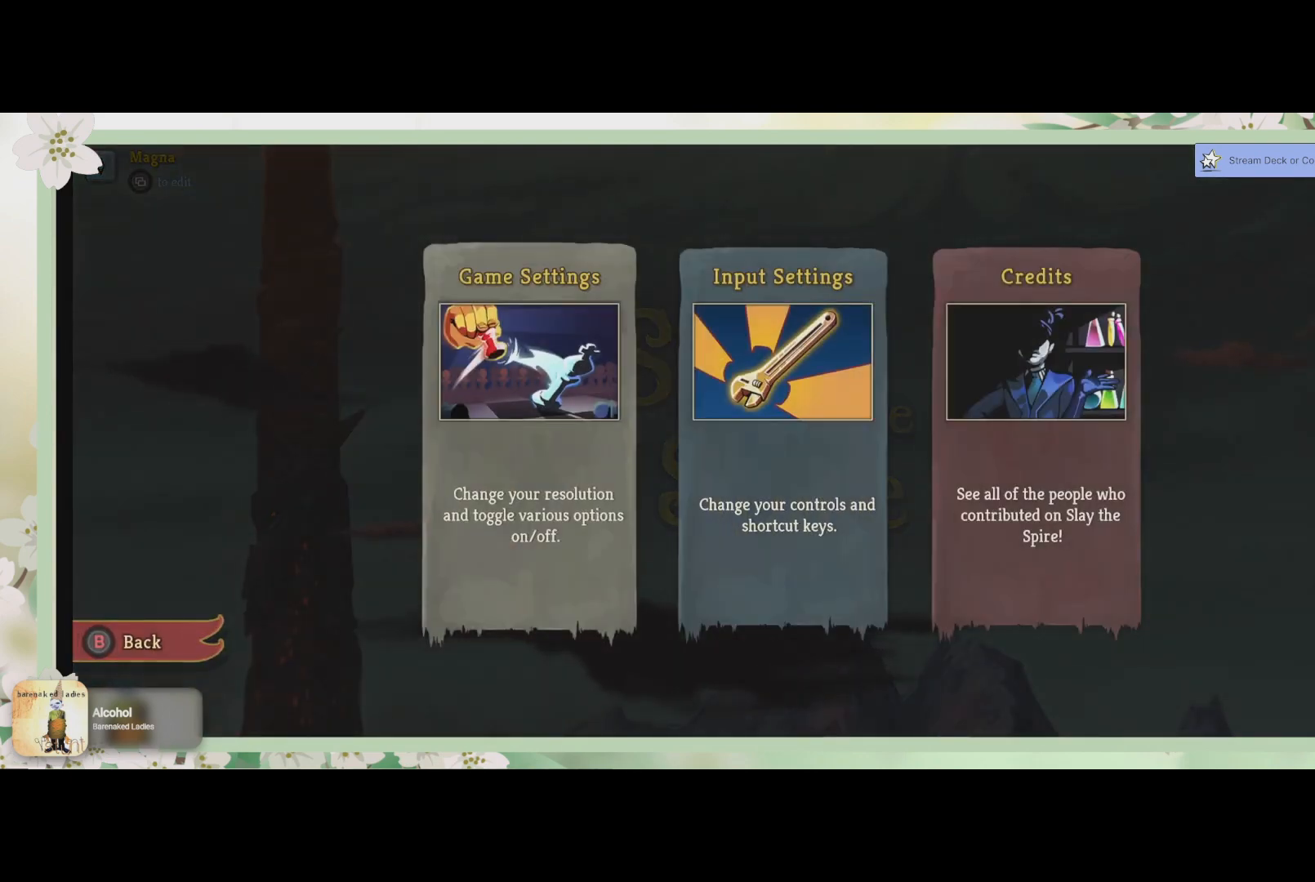
{"buttons": [], "left_stick": "center", "right_stick": "center", "events": [[133, "CROSS", "down"], [300, "CROSS", "up"]]}
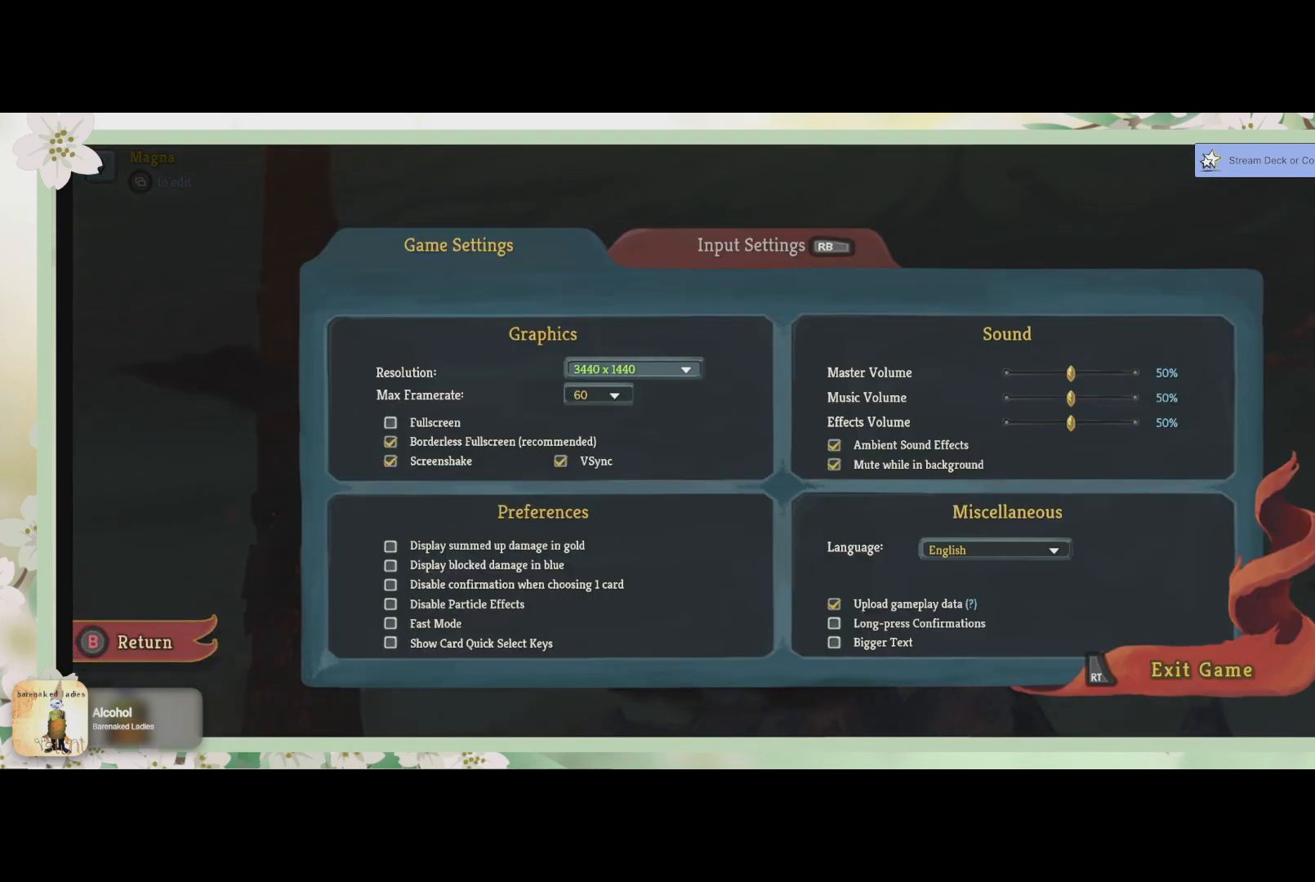
{"buttons": [], "left_stick": "center", "right_stick": "center", "events": []}
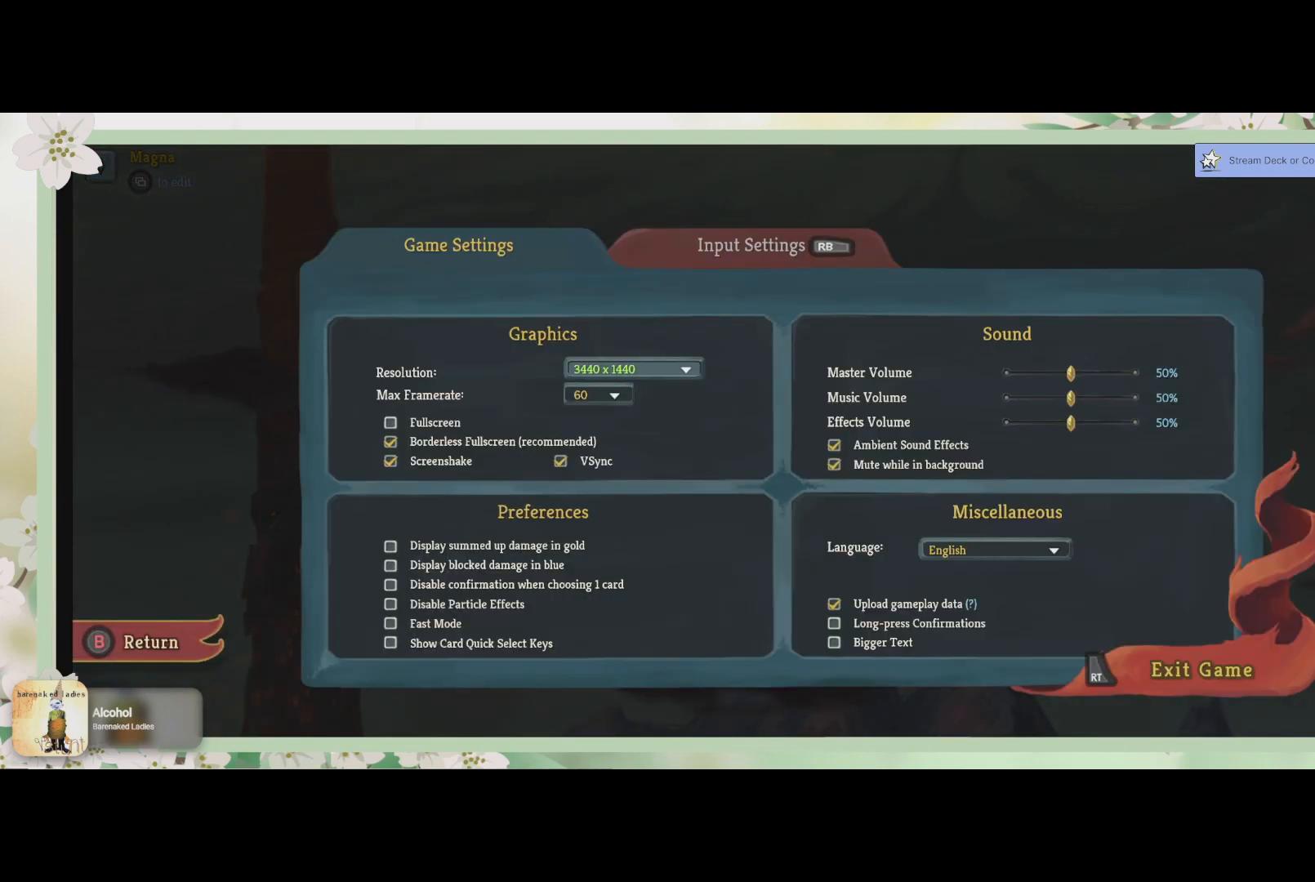
{"buttons": [], "left_stick": "center", "right_stick": "center", "events": []}
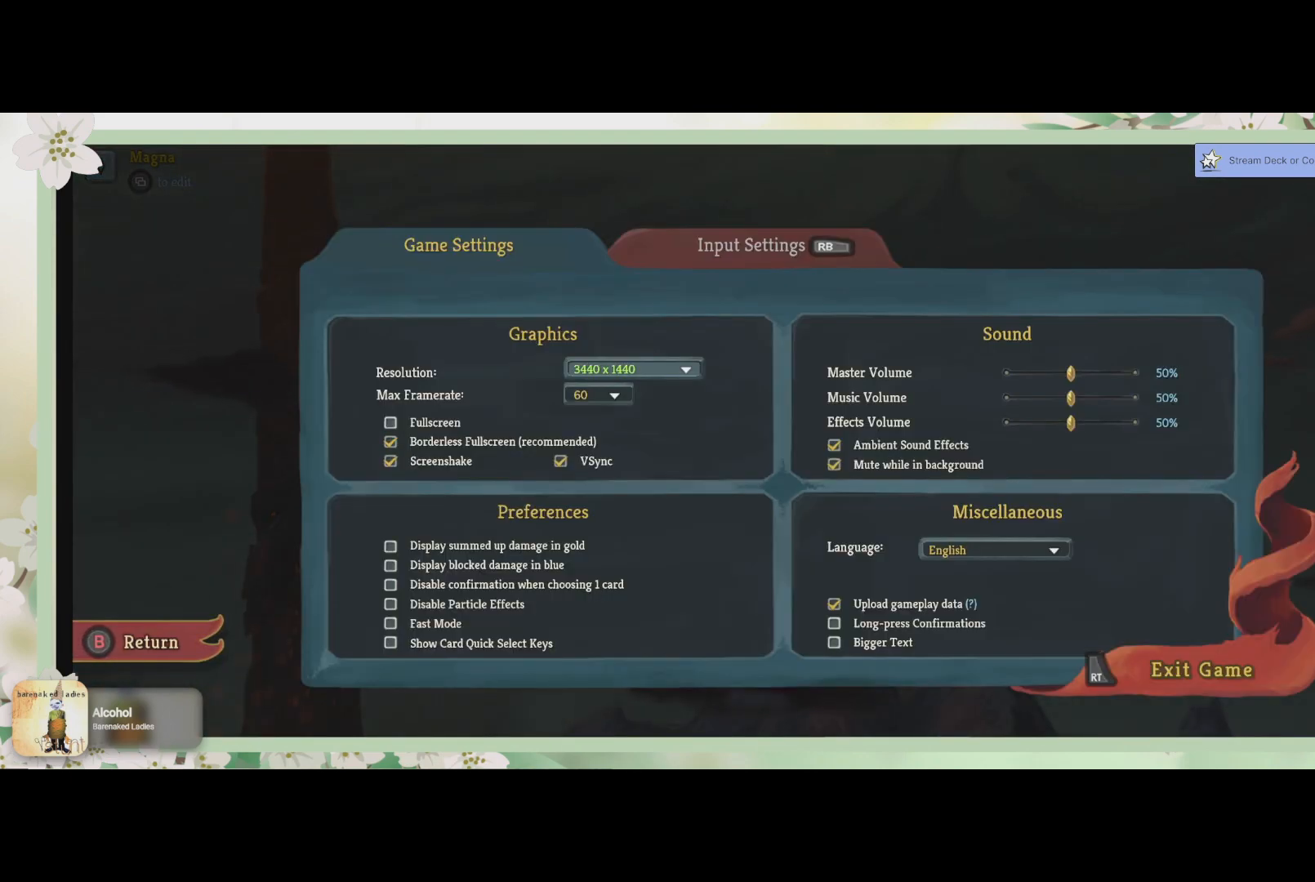
{"buttons": [], "left_stick": "center", "right_stick": "center", "events": []}
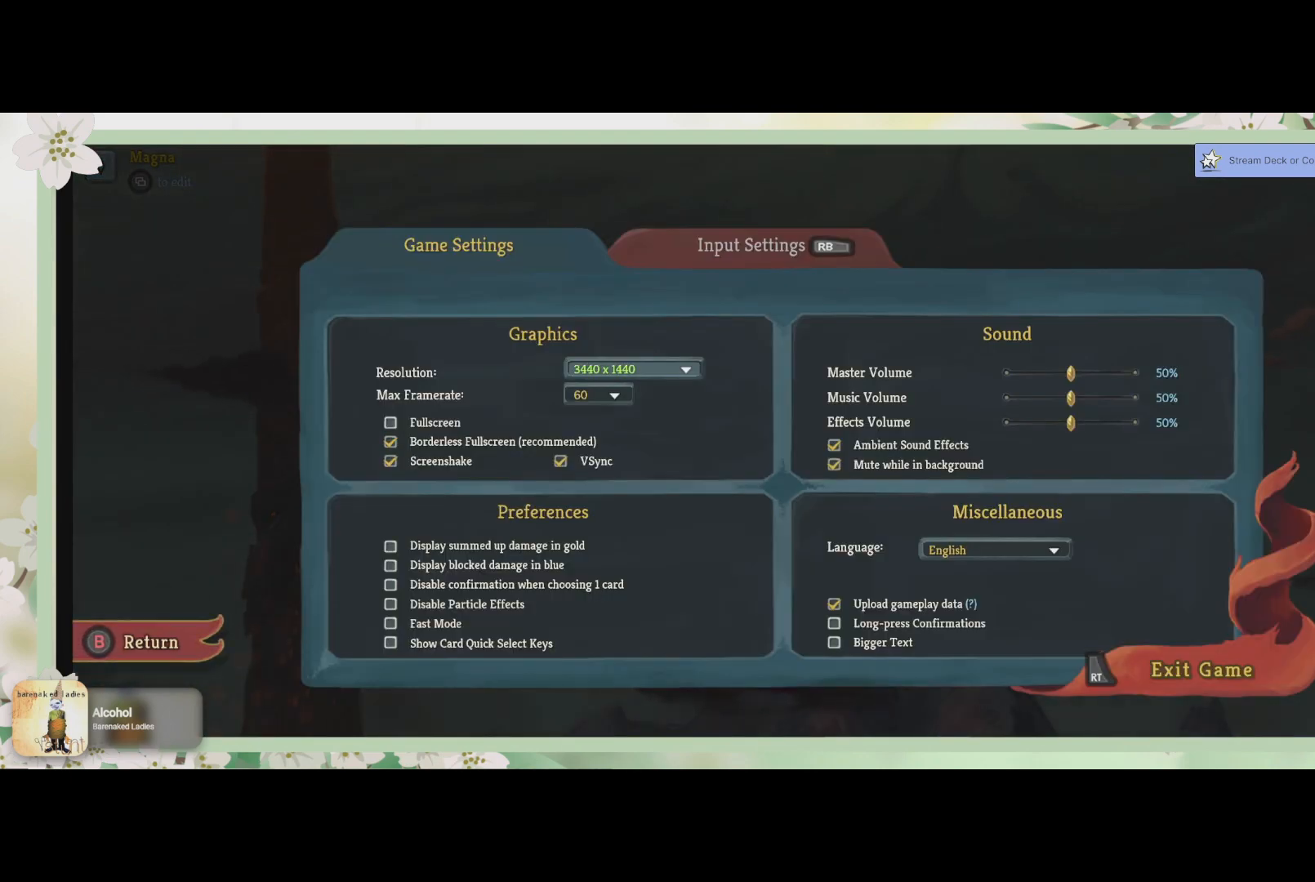
{"buttons": [], "left_stick": "center", "right_stick": "center", "events": []}
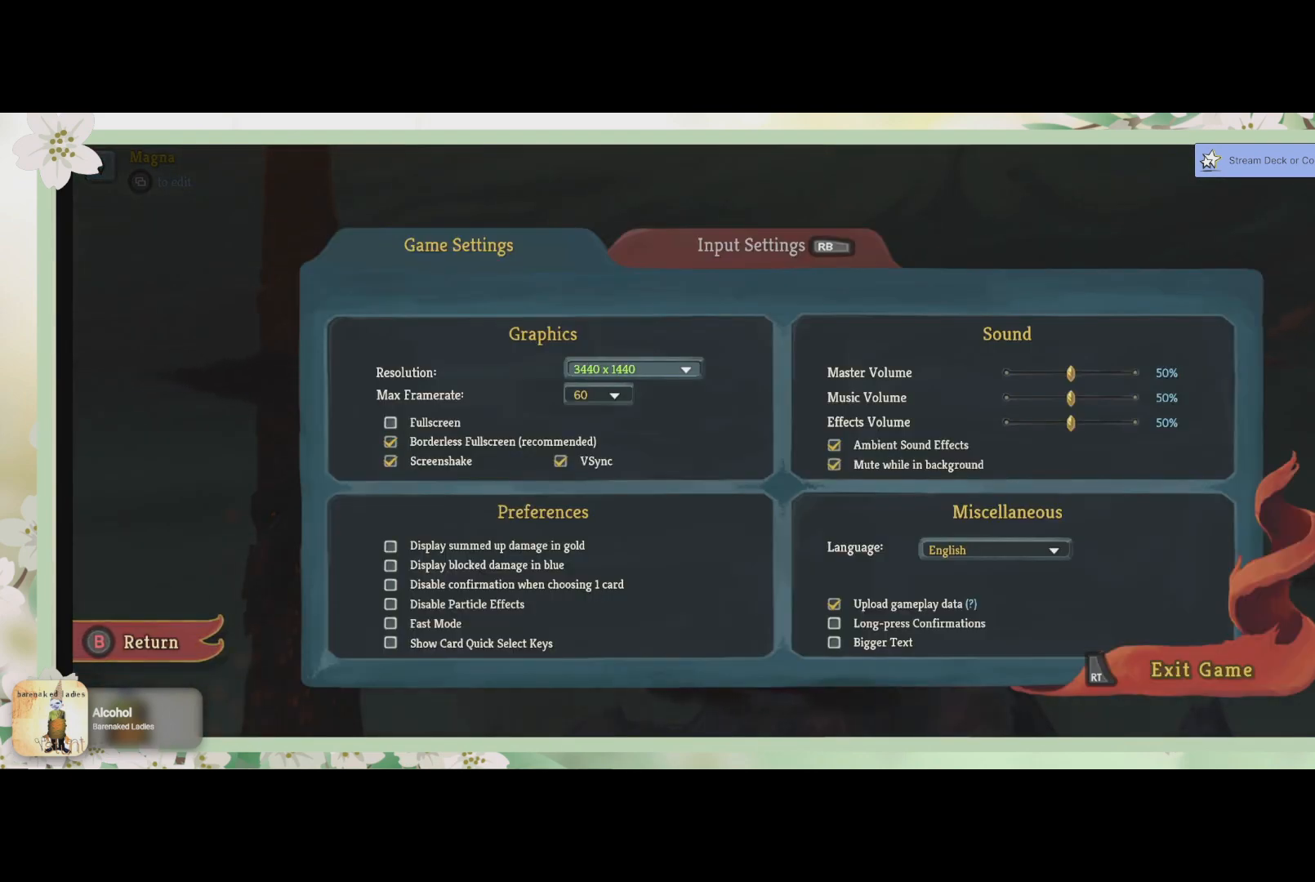
{"buttons": [], "left_stick": "center", "right_stick": "center", "events": []}
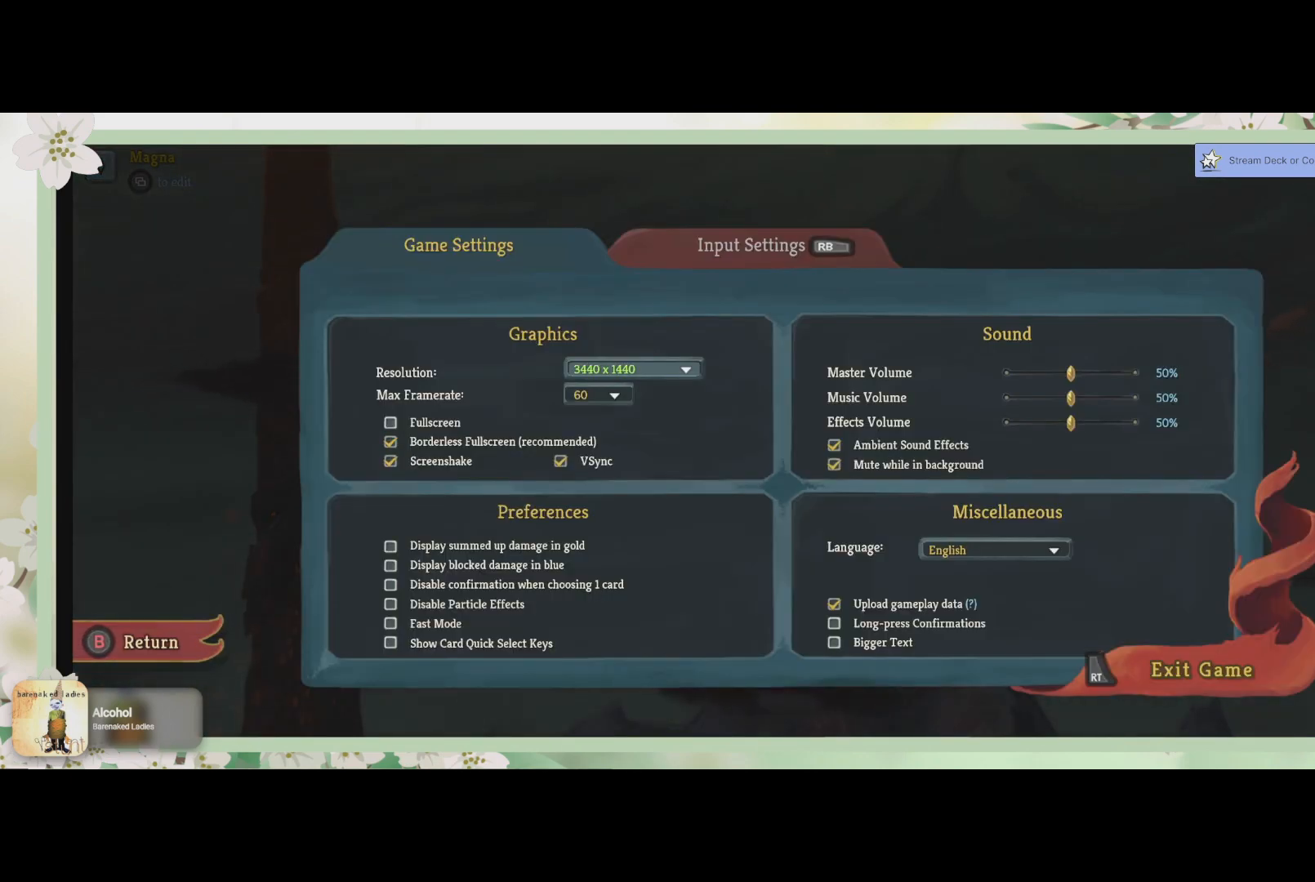
{"buttons": [], "left_stick": "center", "right_stick": "center", "events": []}
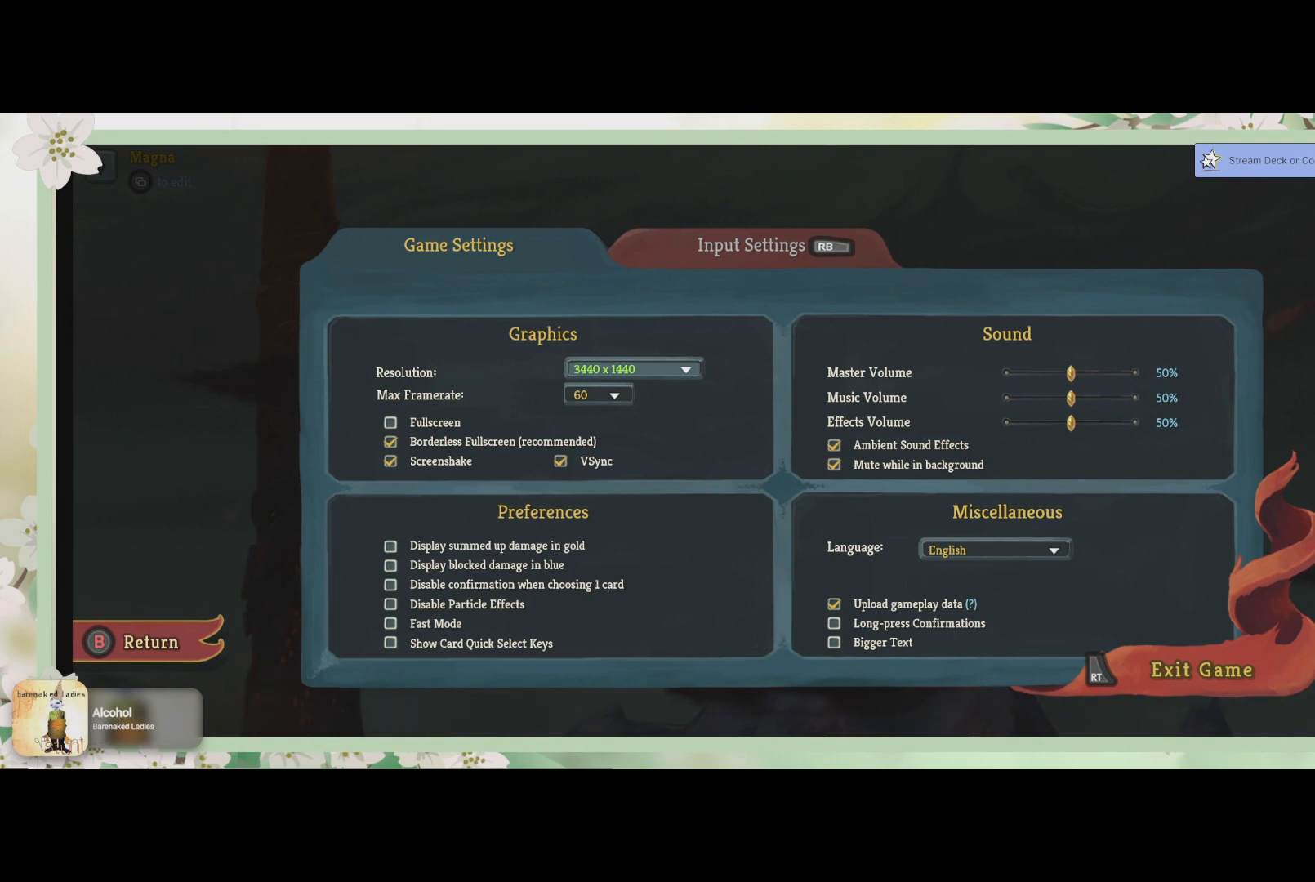
{"buttons": [], "left_stick": "right", "right_stick": "center", "events": [[367, "left_stick", "right"]]}
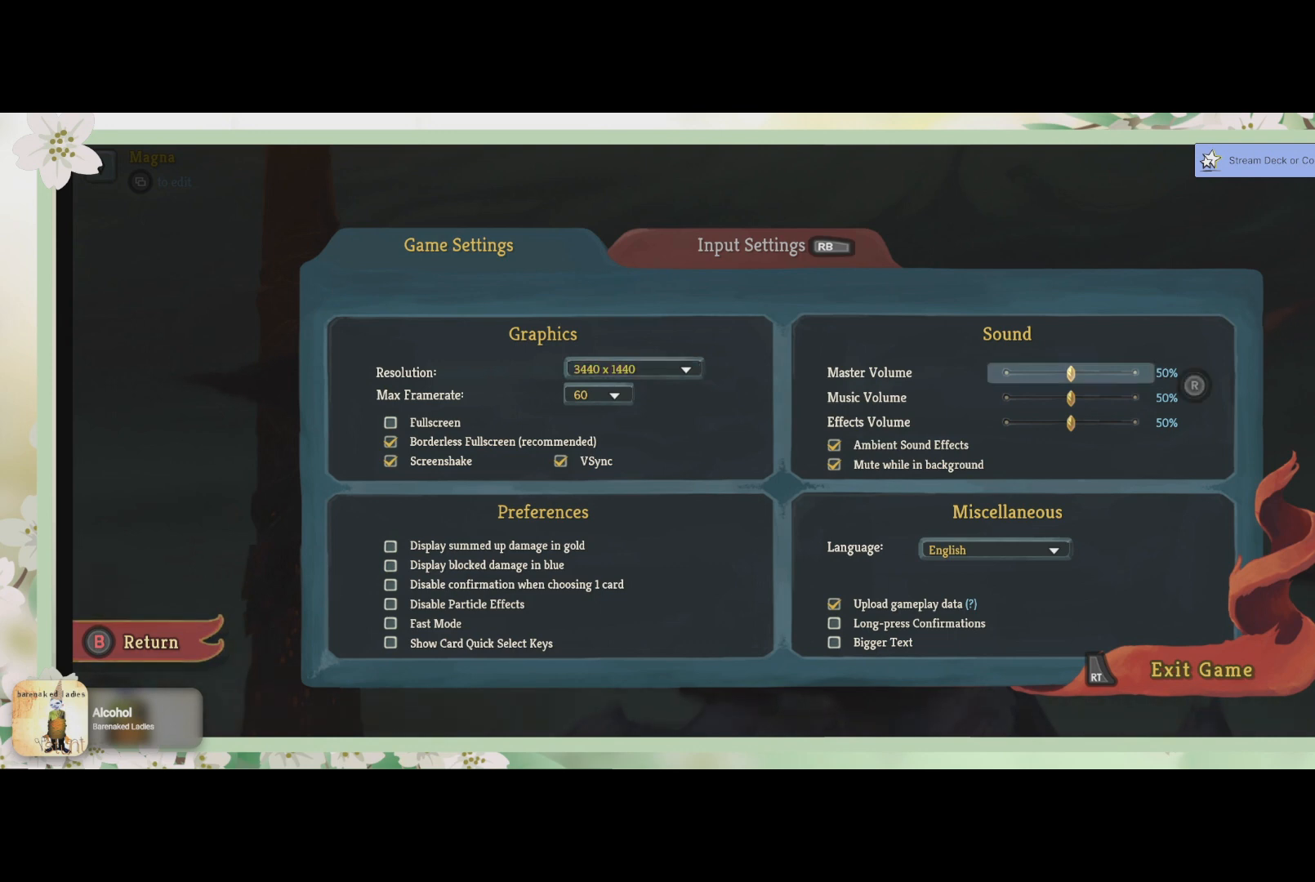
{"buttons": [], "left_stick": "center", "right_stick": "center", "events": [[33, "left_stick", "center"]]}
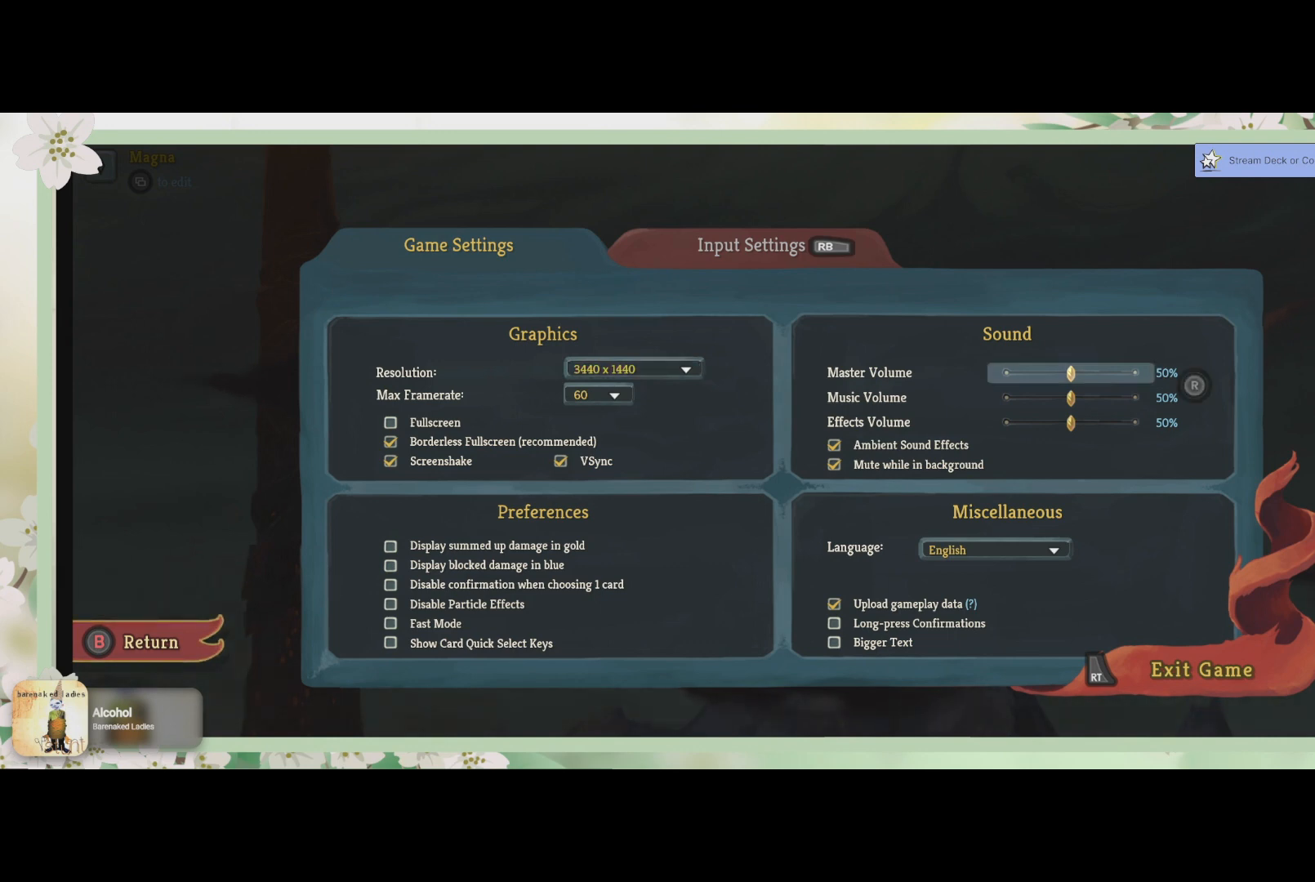
{"buttons": [], "left_stick": "center", "right_stick": "center", "events": [[333, "left_stick", "left"], [467, "left_stick", "center"]]}
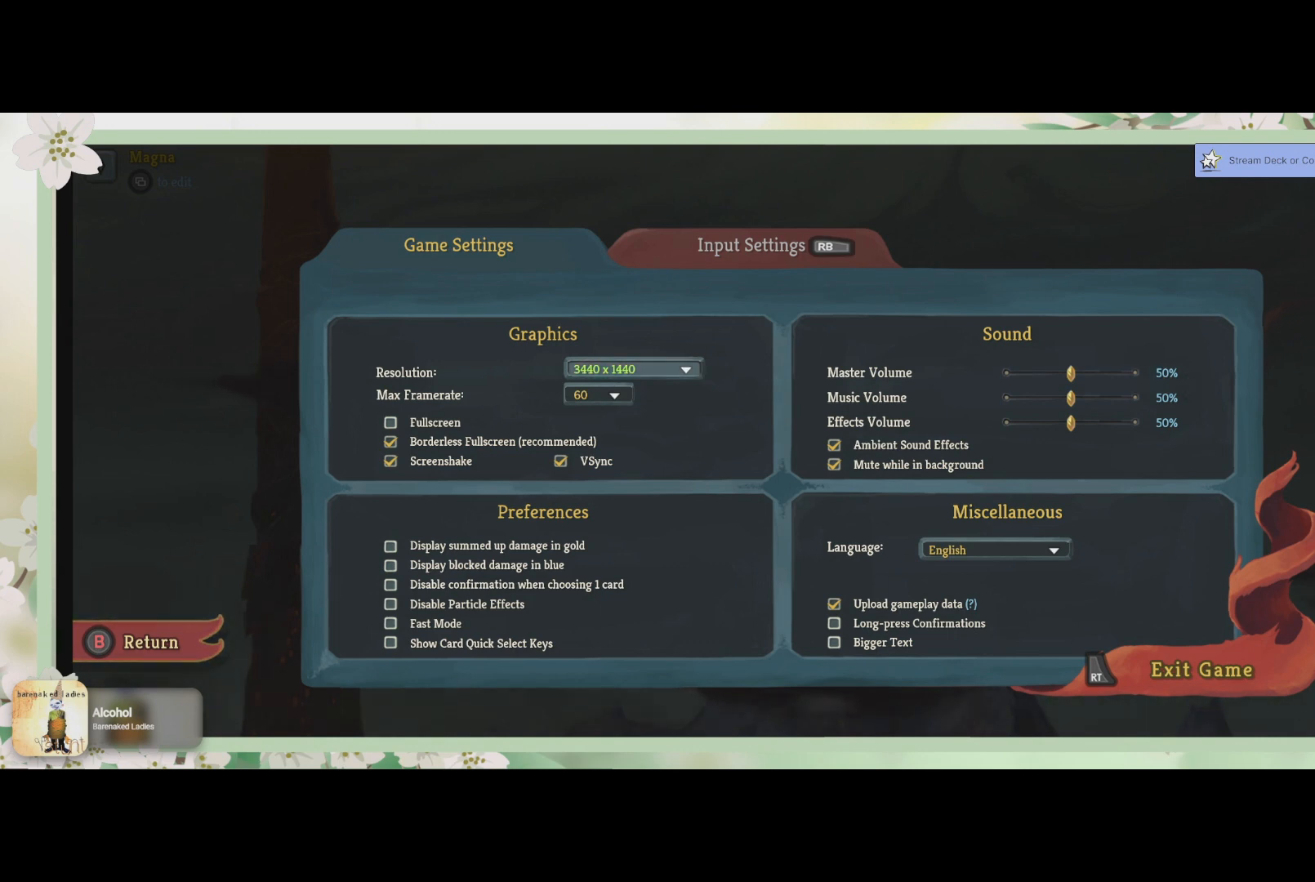
{"buttons": [], "left_stick": "right", "right_stick": "center", "events": [[367, "left_stick", "right"]]}
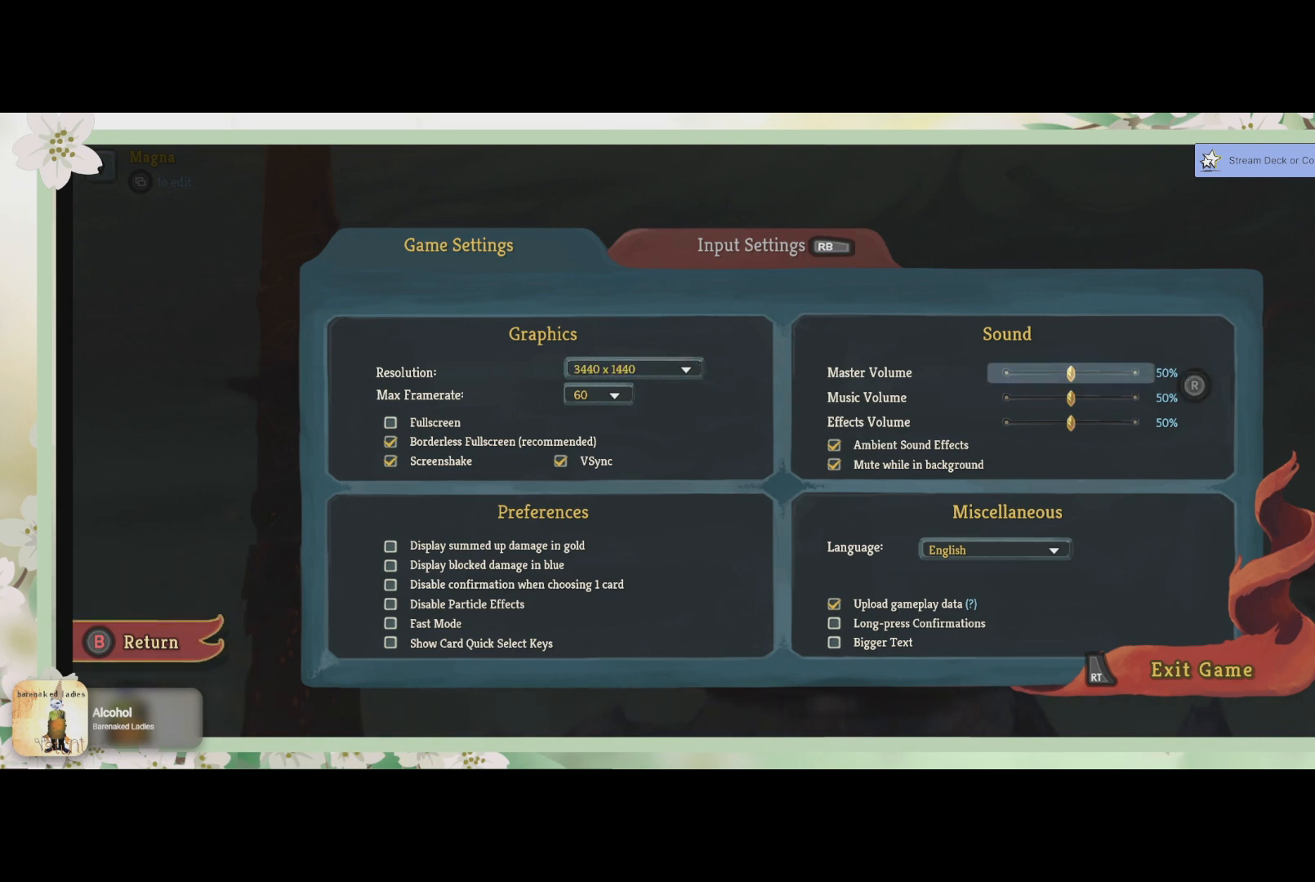
{"buttons": [], "left_stick": "center", "right_stick": "center", "events": [[33, "left_stick", "center"], [133, "CROSS", "down"], [267, "CROSS", "up"], [300, "left_stick", "left"], [467, "left_stick", "center"]]}
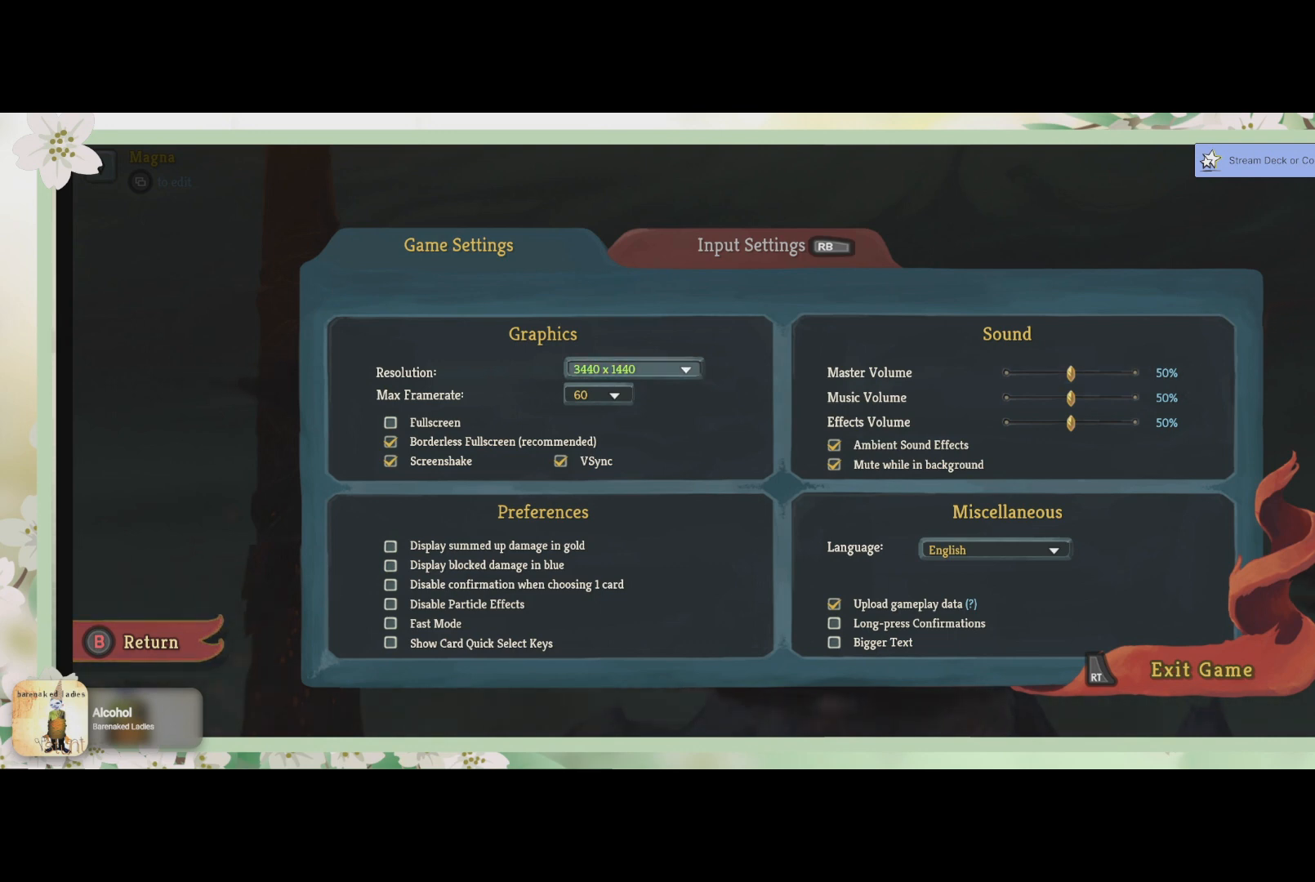
{"buttons": [], "left_stick": "center", "right_stick": "center", "events": [[33, "left_stick", "left"], [200, "left_stick", "center"]]}